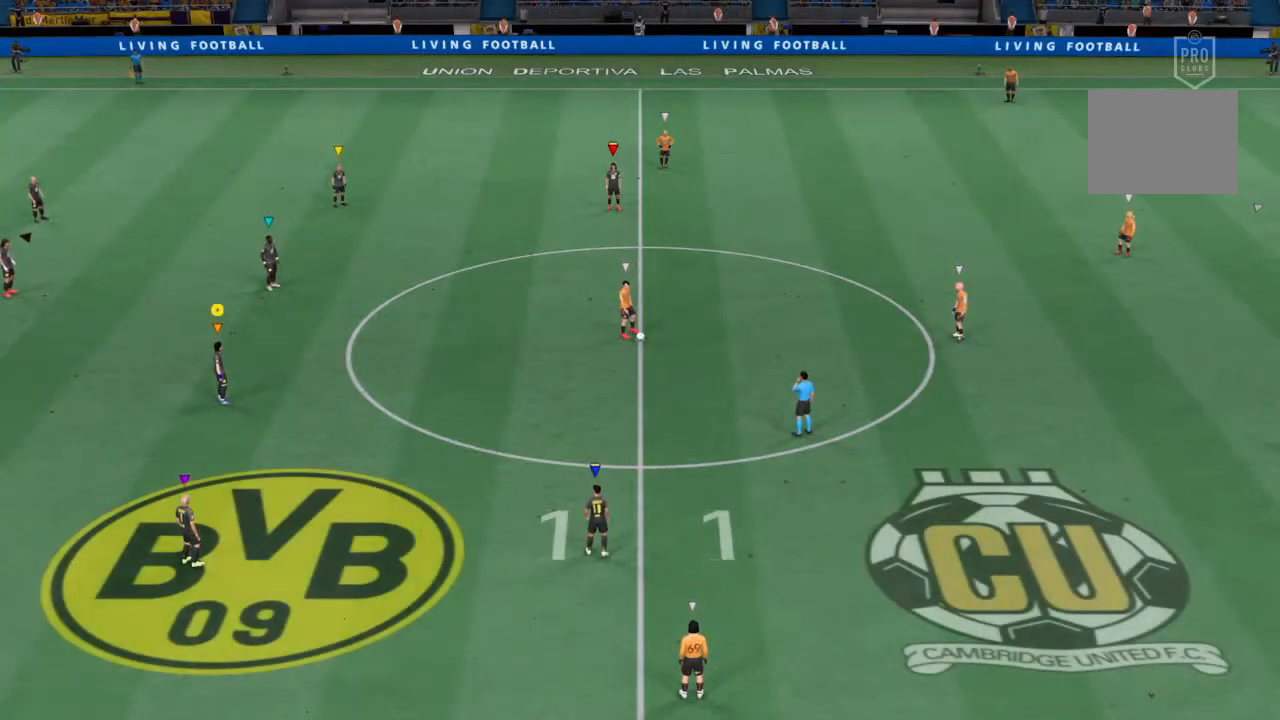
Gameplay with a controller (PlayStation layout); each line is a JSON object with the inputs held at the frame after it. "events" lists button and stick changes between this image and that frame as [ms after this image, input, new state], when the widget could be followed in between. Not read: L3 R3.
{"buttons": [], "left_stick": "center", "right_stick": "center", "events": []}
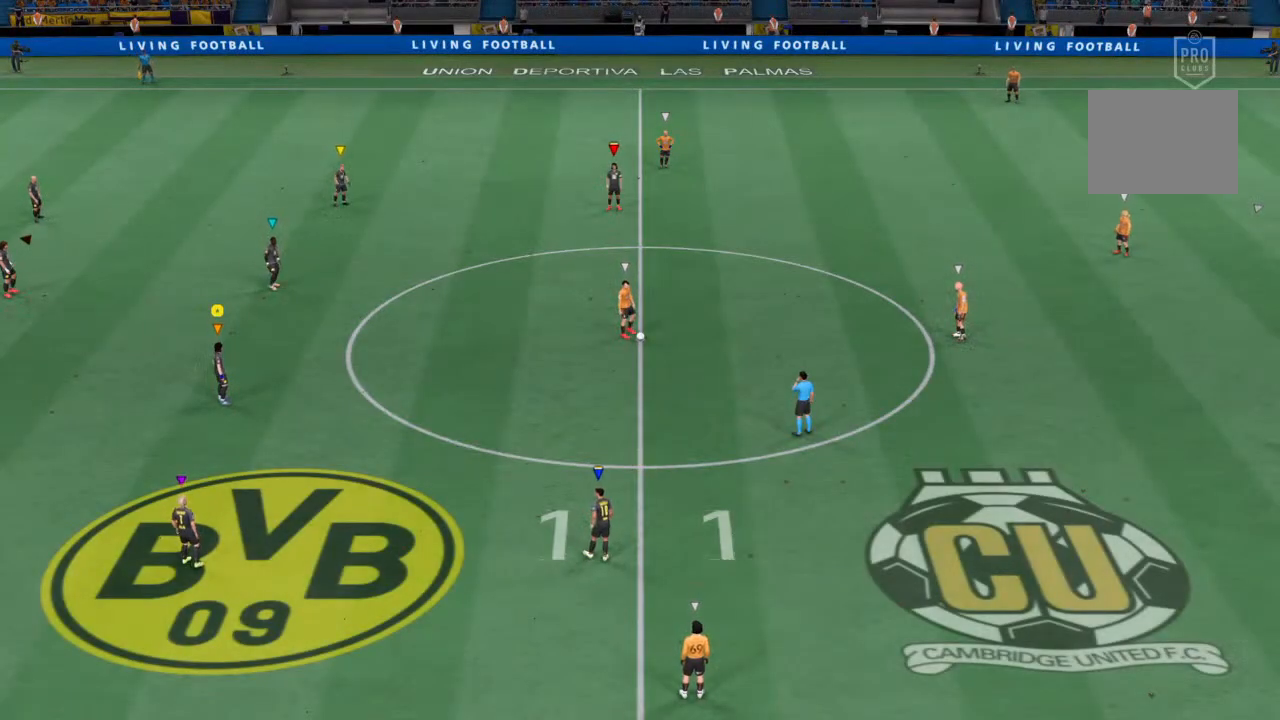
{"buttons": [], "left_stick": "center", "right_stick": "center", "events": []}
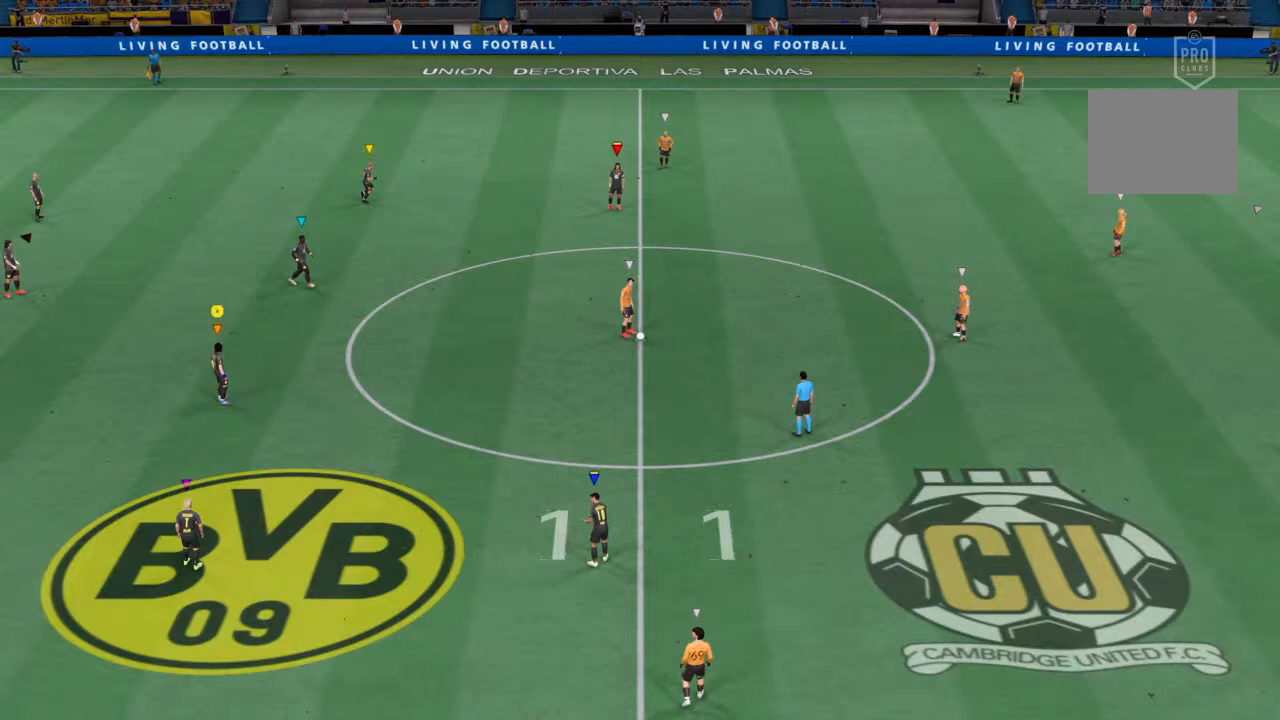
{"buttons": [], "left_stick": "center", "right_stick": "center", "events": []}
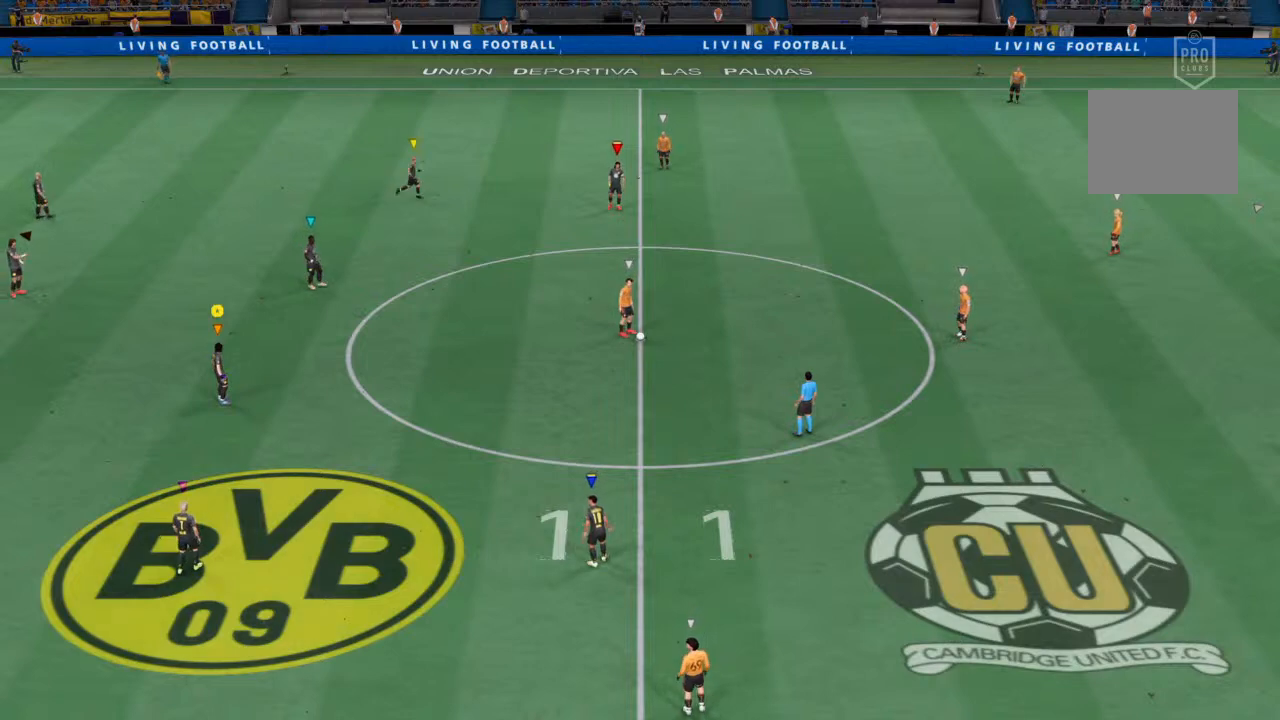
{"buttons": [], "left_stick": "center", "right_stick": "center", "events": []}
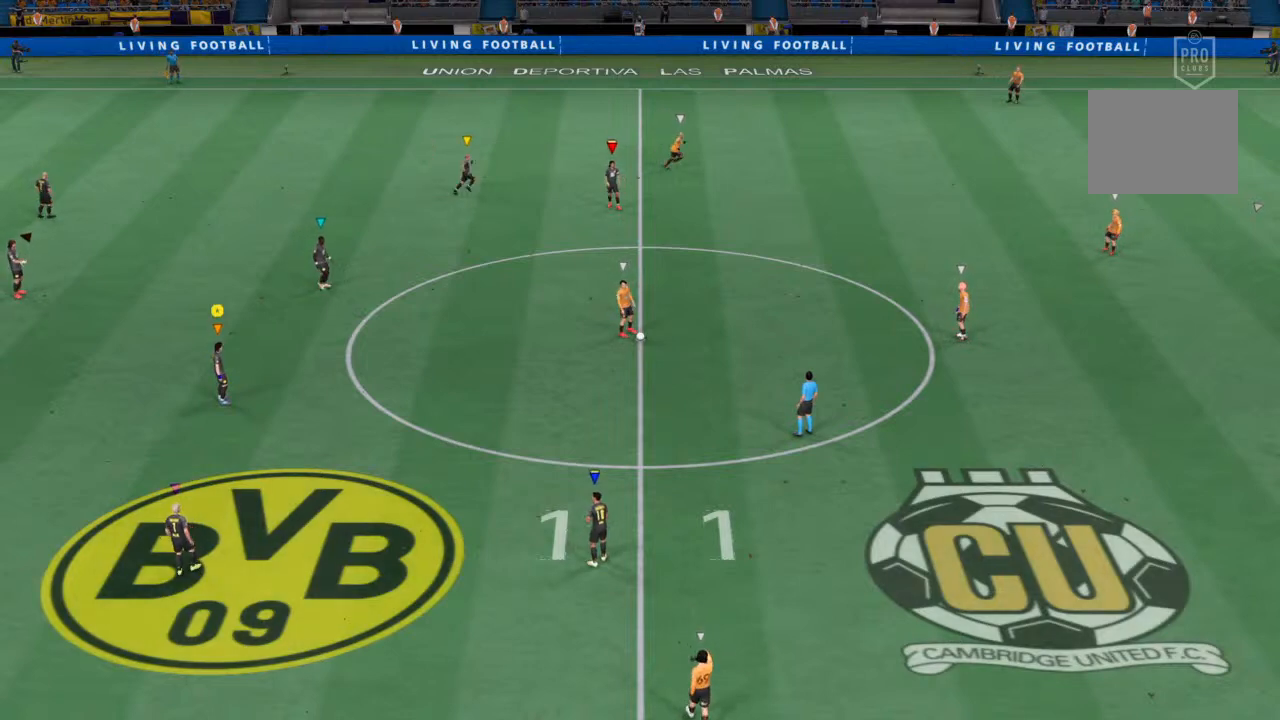
{"buttons": [], "left_stick": "center", "right_stick": "center", "events": []}
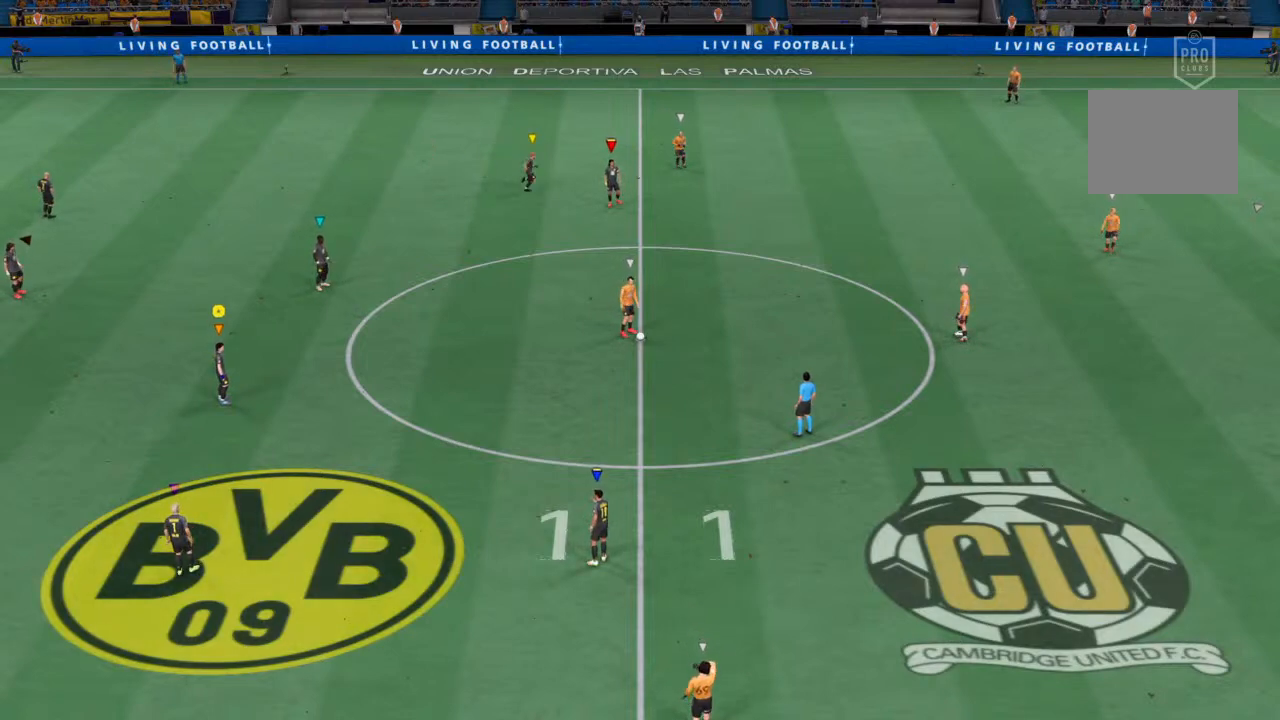
{"buttons": [], "left_stick": "center", "right_stick": "center", "events": []}
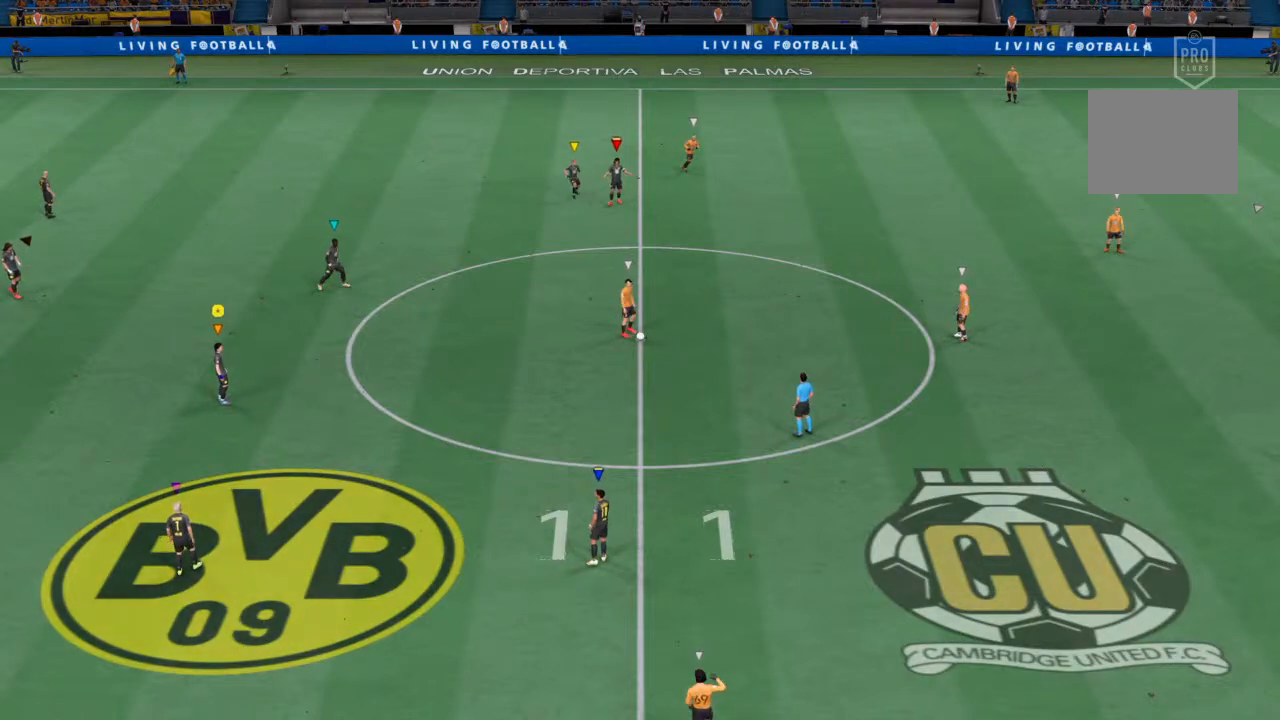
{"buttons": [], "left_stick": "center", "right_stick": "center", "events": []}
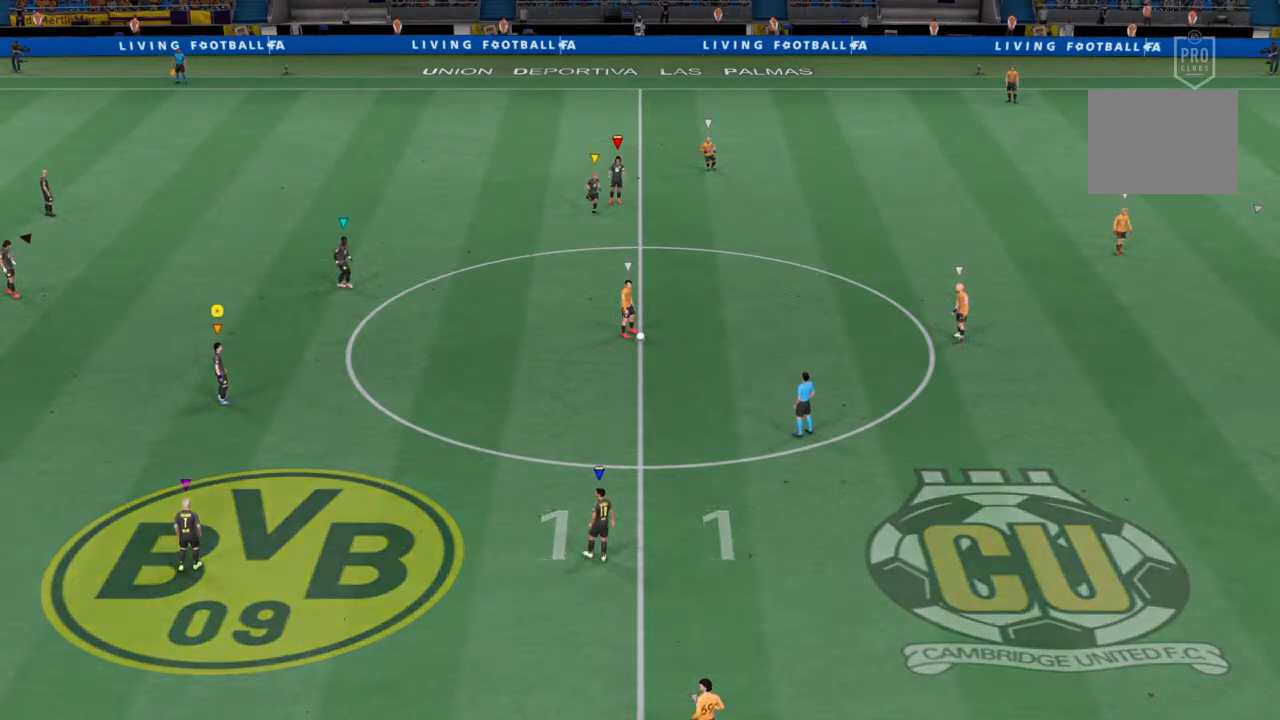
{"buttons": [], "left_stick": "up", "right_stick": "center", "events": [[300, "left_stick", "up"]]}
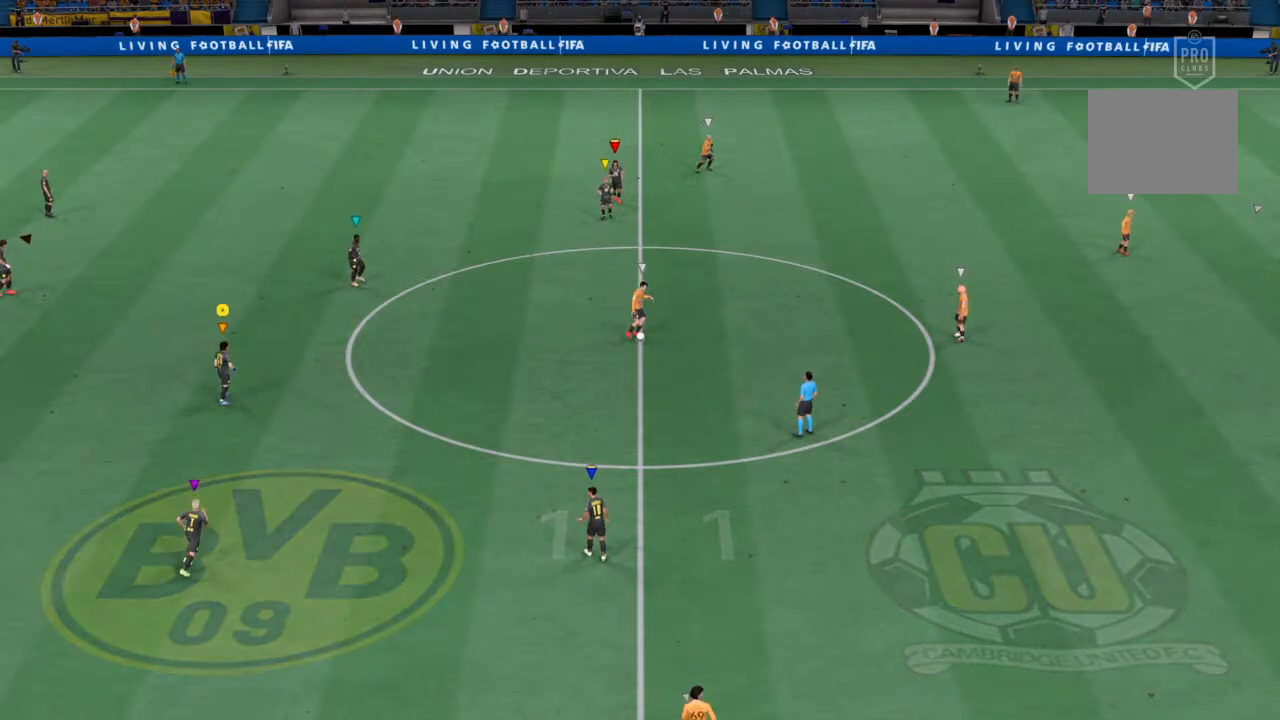
{"buttons": [], "left_stick": "up-right", "right_stick": "center", "events": [[333, "left_stick", "up-right"]]}
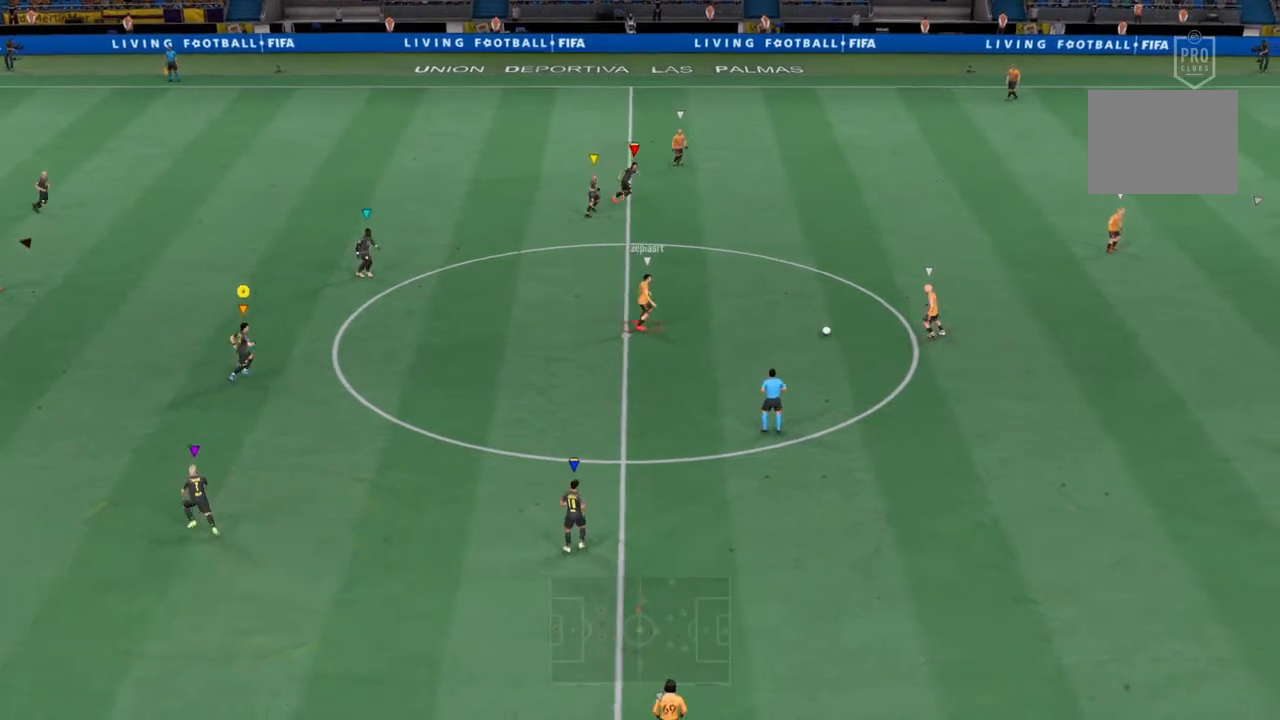
{"buttons": [], "left_stick": "right", "right_stick": "center", "events": [[133, "left_stick", "right"]]}
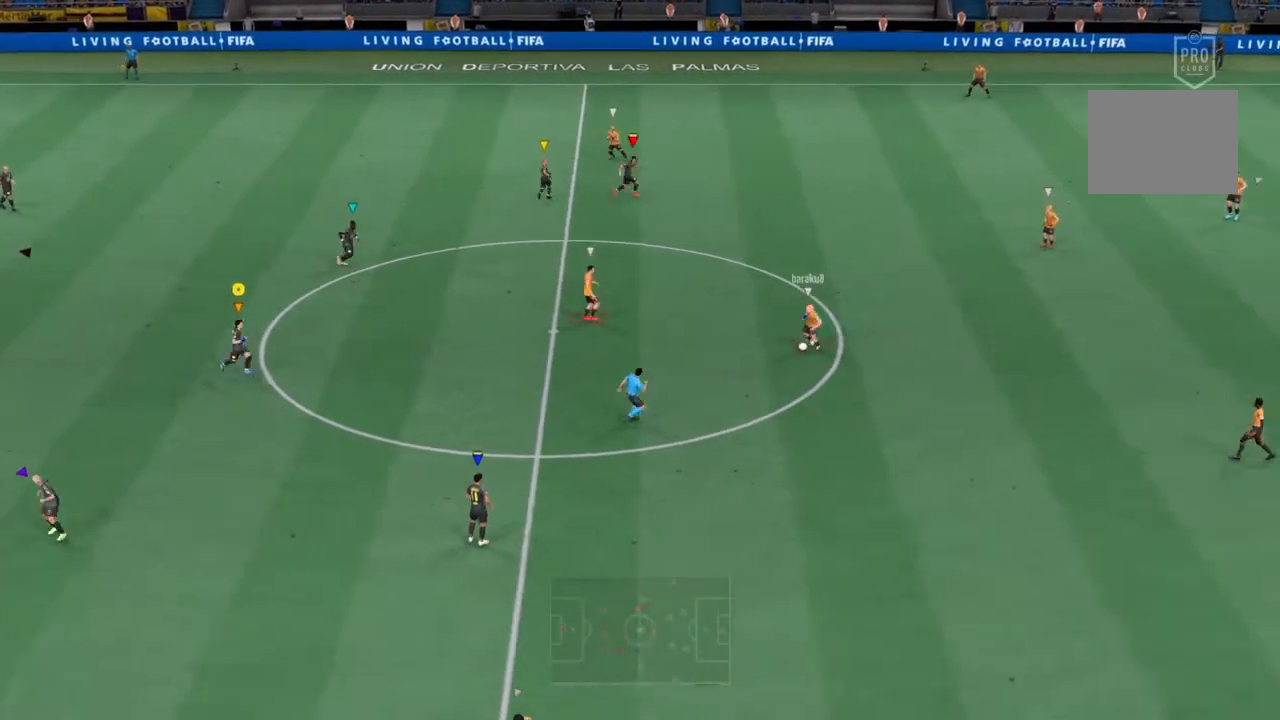
{"buttons": [], "left_stick": "down", "right_stick": "center", "events": [[100, "left_stick", "center"], [433, "left_stick", "down"]]}
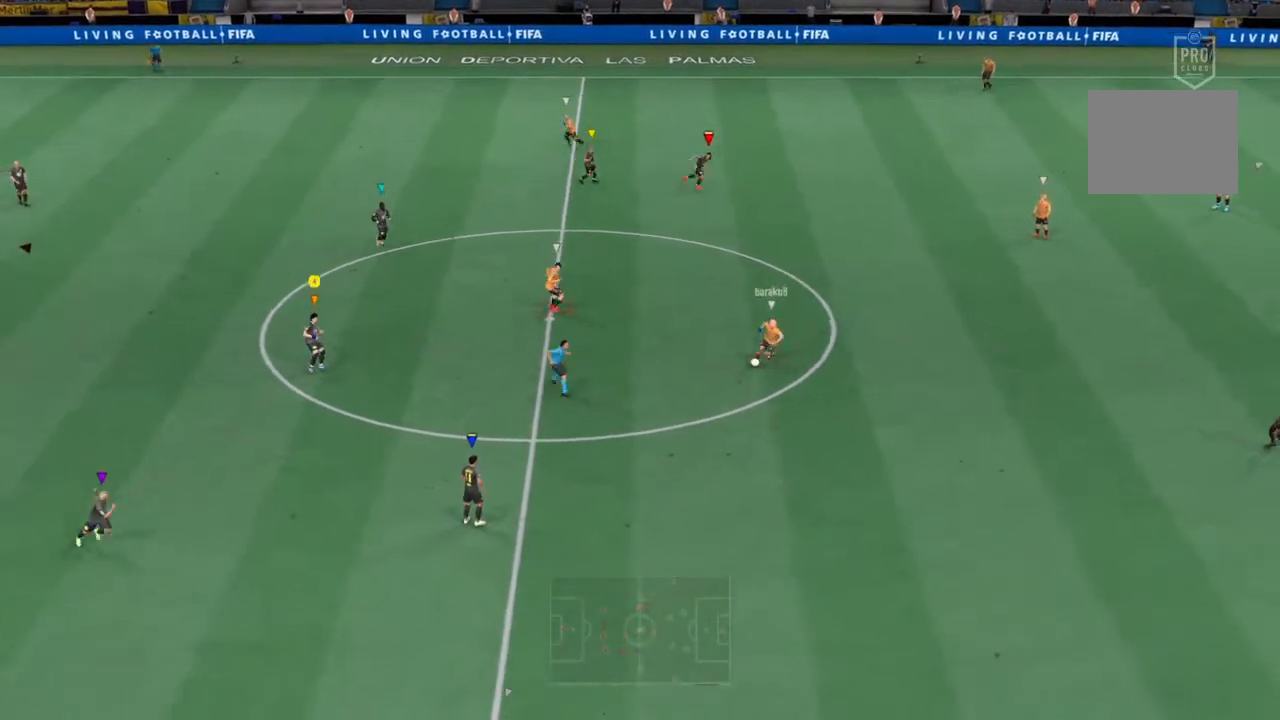
{"buttons": ["R2"], "left_stick": "down-left", "right_stick": "center", "events": [[167, "R2", "down"], [333, "left_stick", "down-left"]]}
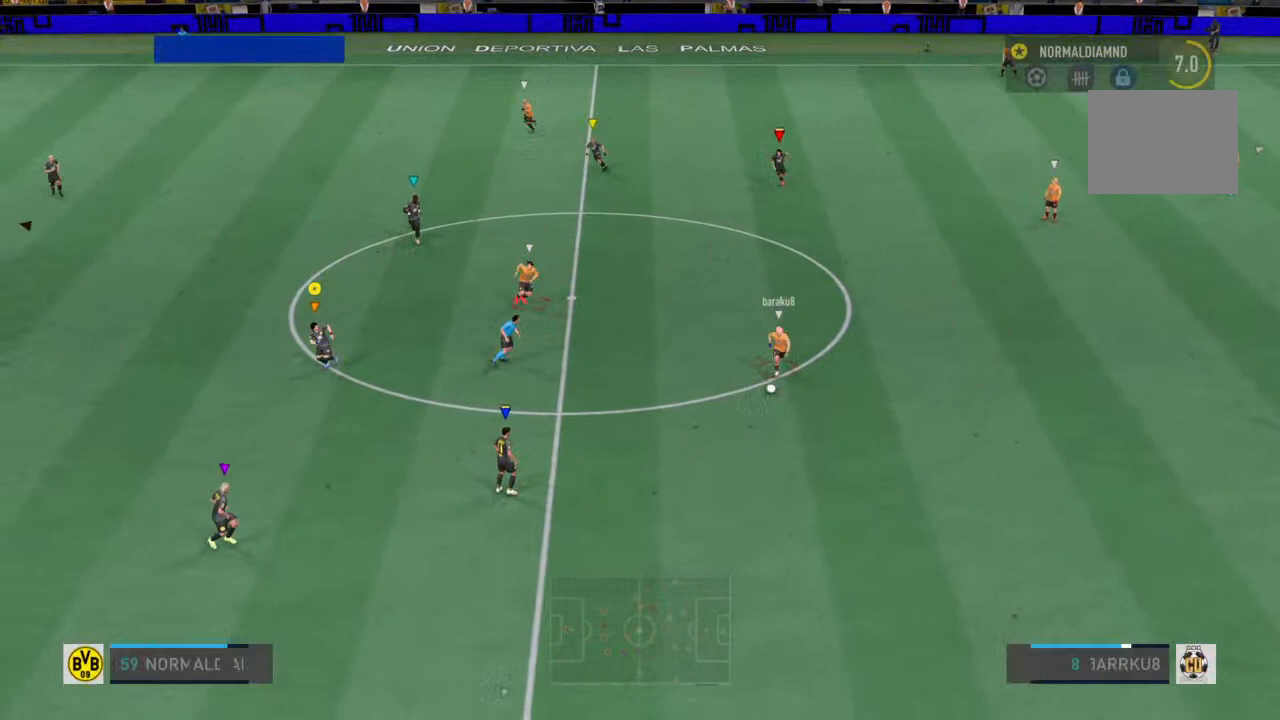
{"buttons": [], "left_stick": "center", "right_stick": "center", "events": [[67, "left_stick", "down-right"], [333, "R2", "up"], [367, "left_stick", "center"]]}
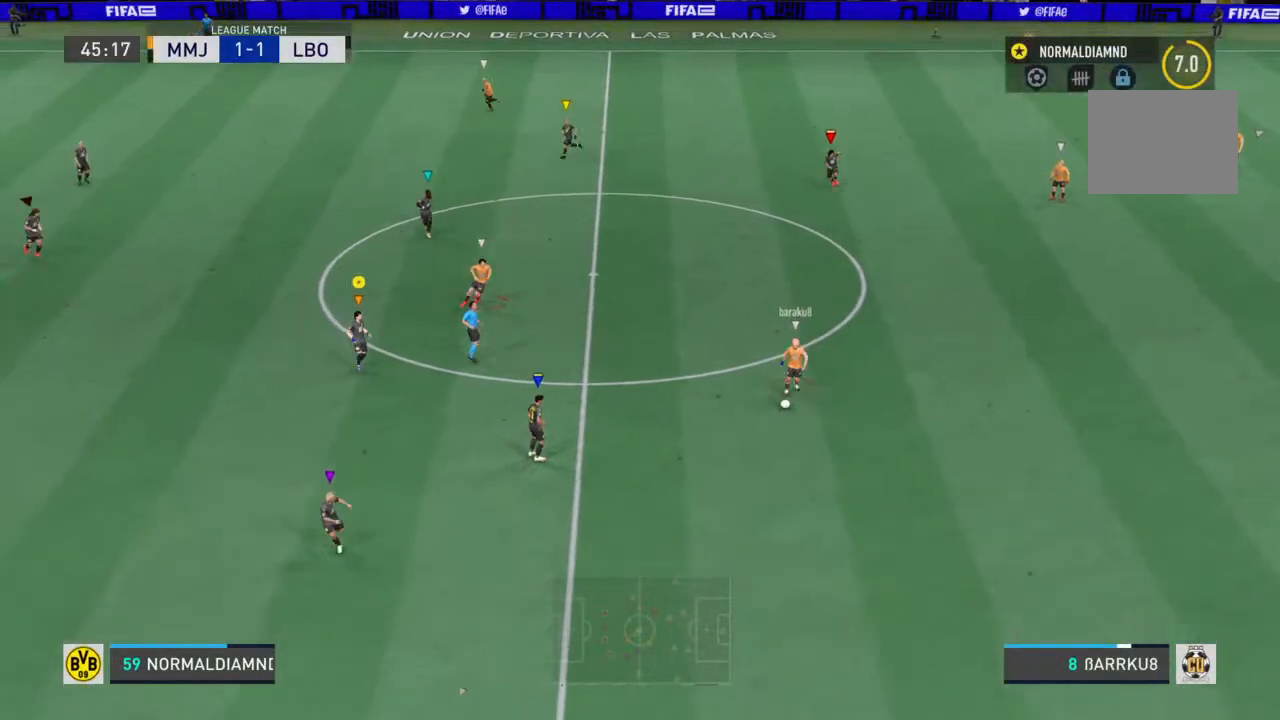
{"buttons": ["R2"], "left_stick": "center", "right_stick": "center", "events": [[200, "left_stick", "down-right"], [300, "left_stick", "right"], [333, "R2", "down"], [433, "left_stick", "center"]]}
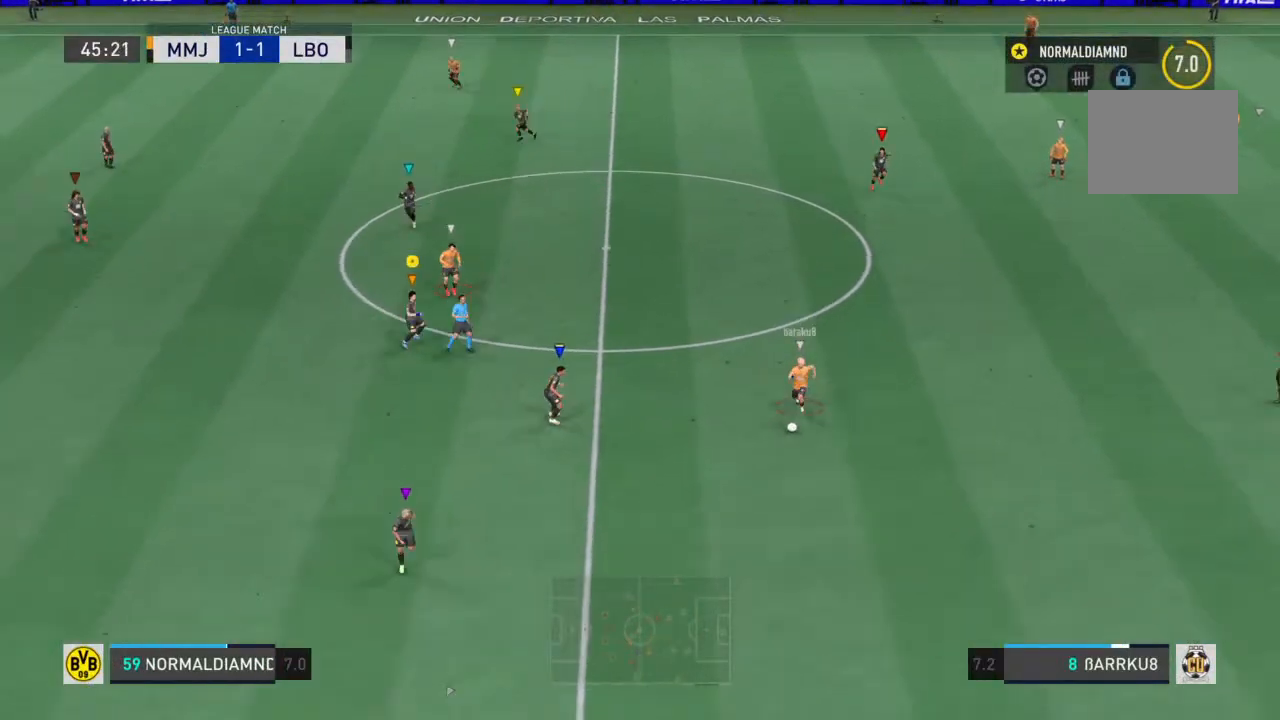
{"buttons": ["R2"], "left_stick": "down-left", "right_stick": "center", "events": [[100, "left_stick", "down-left"]]}
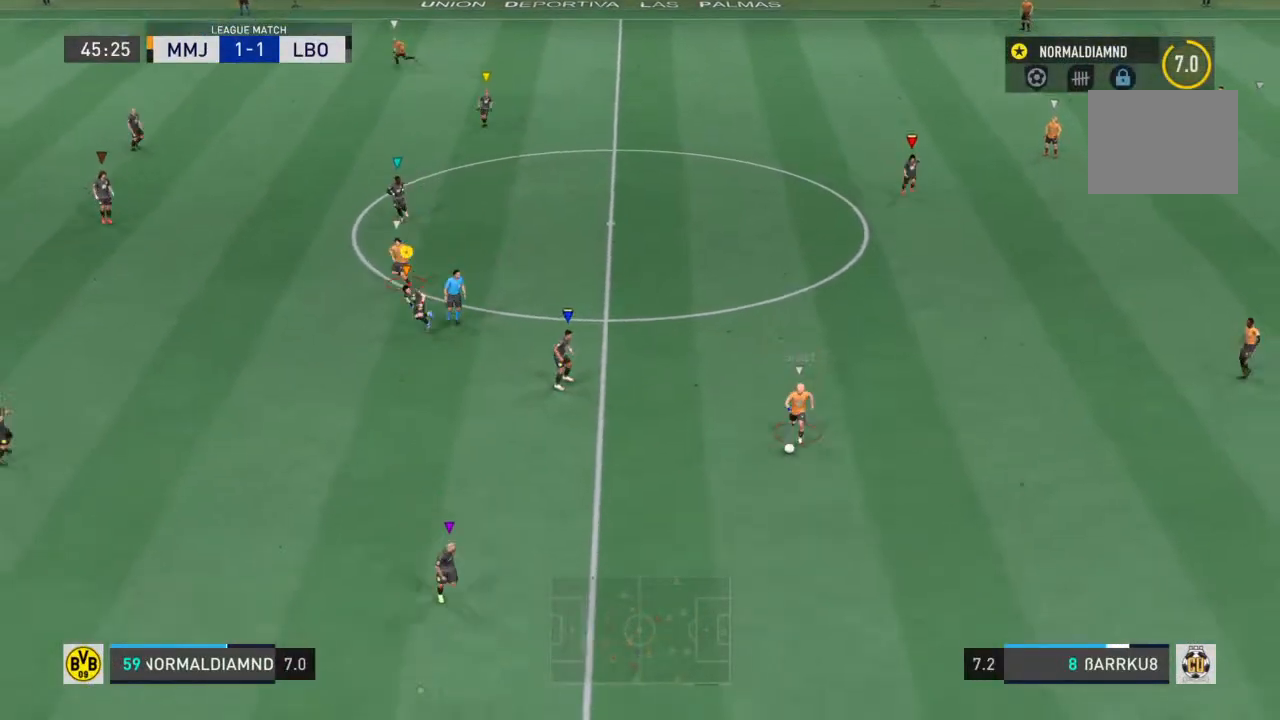
{"buttons": [], "left_stick": "down-left", "right_stick": "center", "events": [[467, "R2", "up"]]}
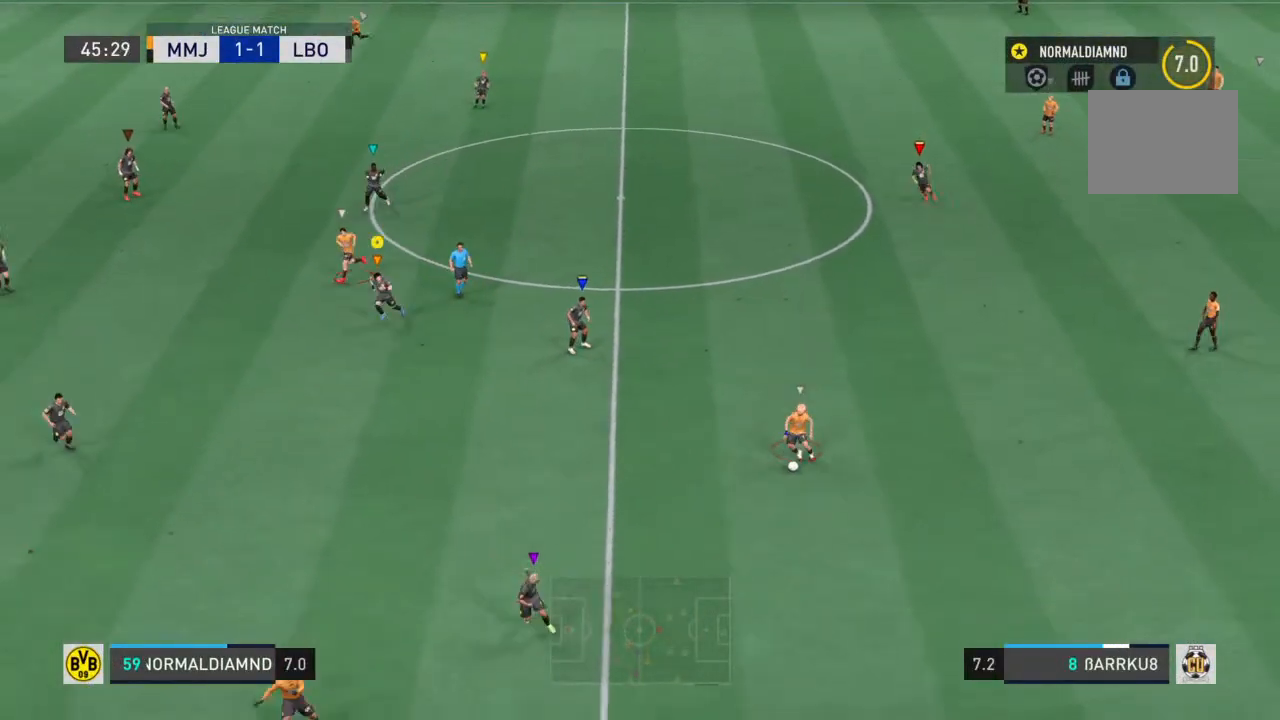
{"buttons": [], "left_stick": "down-left", "right_stick": "center", "events": []}
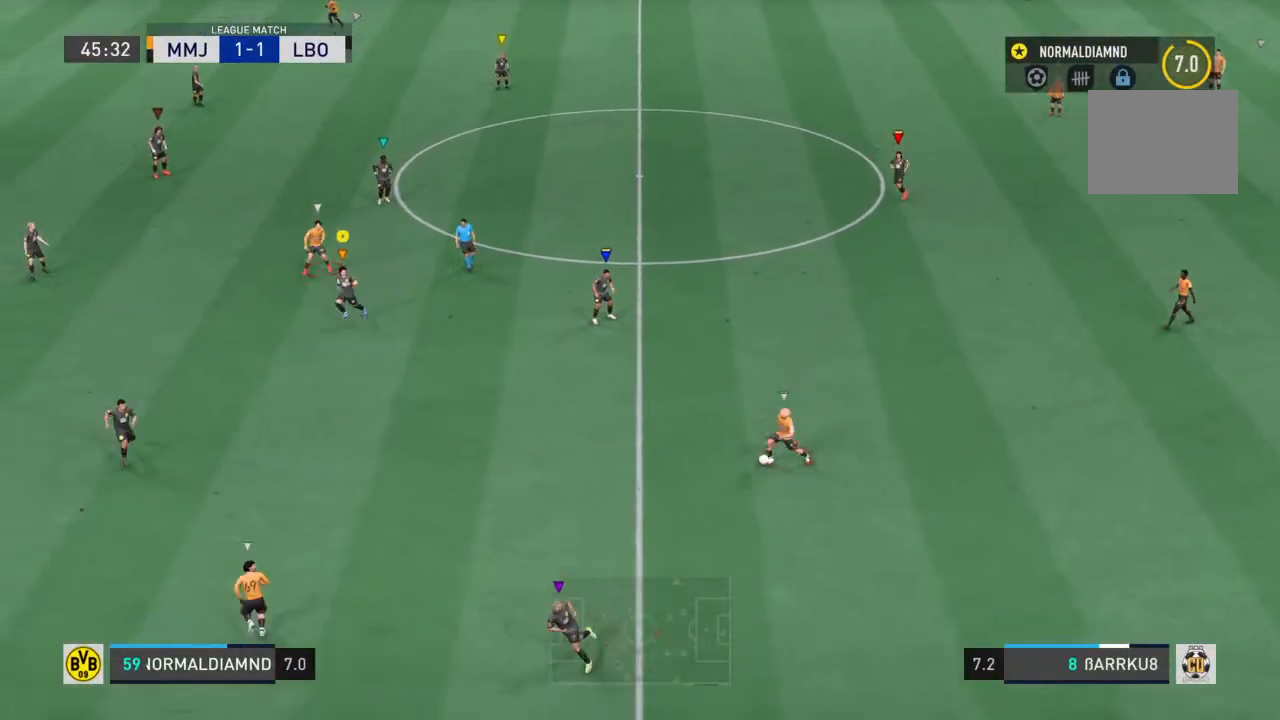
{"buttons": [], "left_stick": "center", "right_stick": "center", "events": [[167, "left_stick", "center"]]}
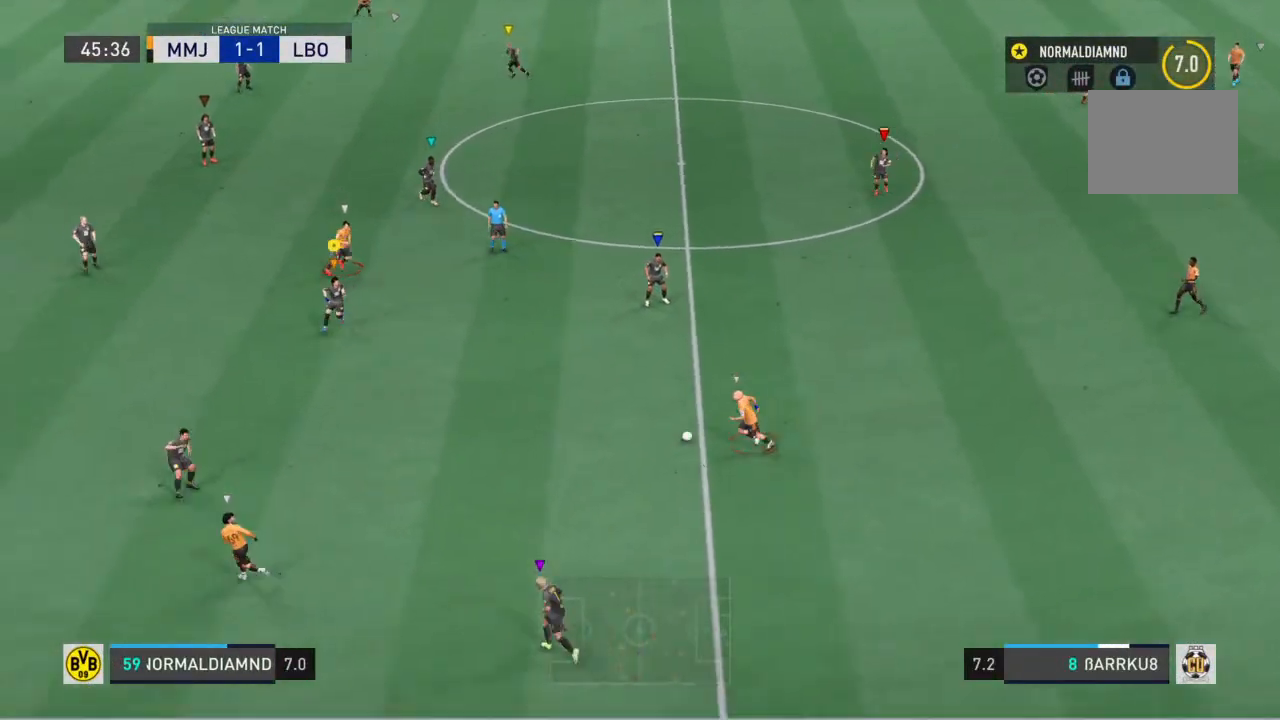
{"buttons": ["R2"], "left_stick": "down-right", "right_stick": "center", "events": [[100, "left_stick", "down-right"], [200, "R2", "down"]]}
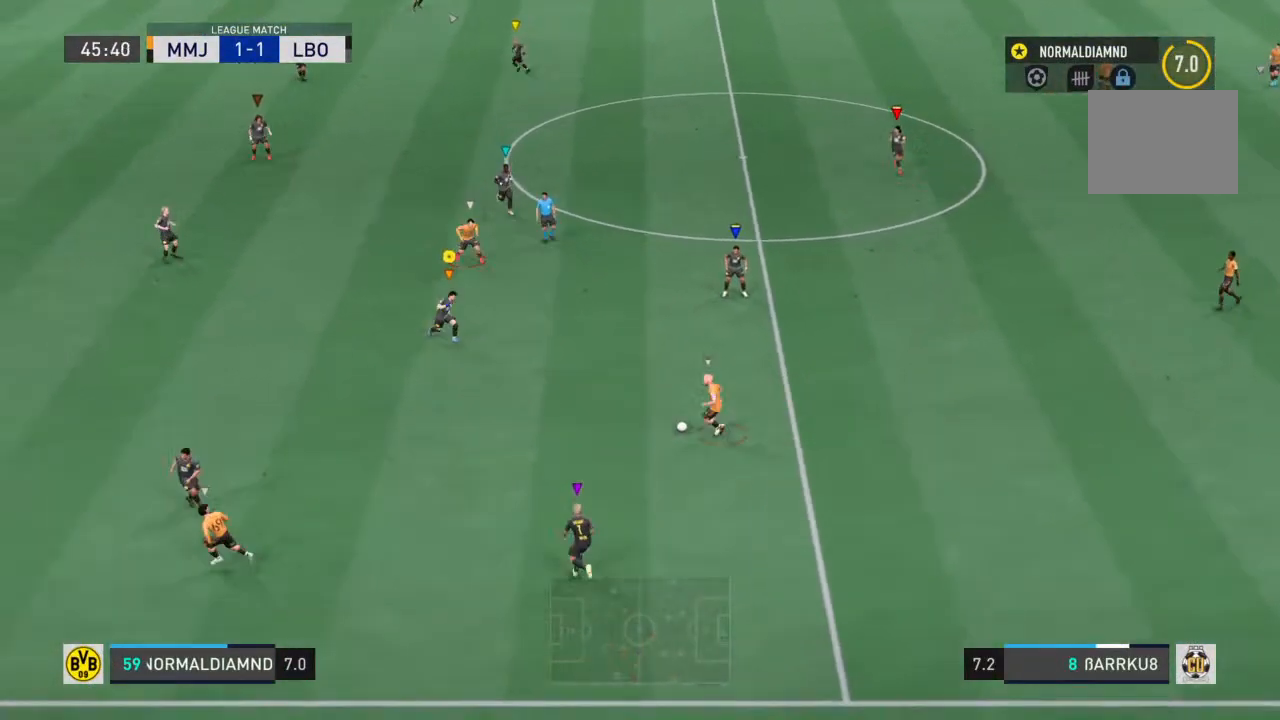
{"buttons": ["R2"], "left_stick": "down-right", "right_stick": "center", "events": []}
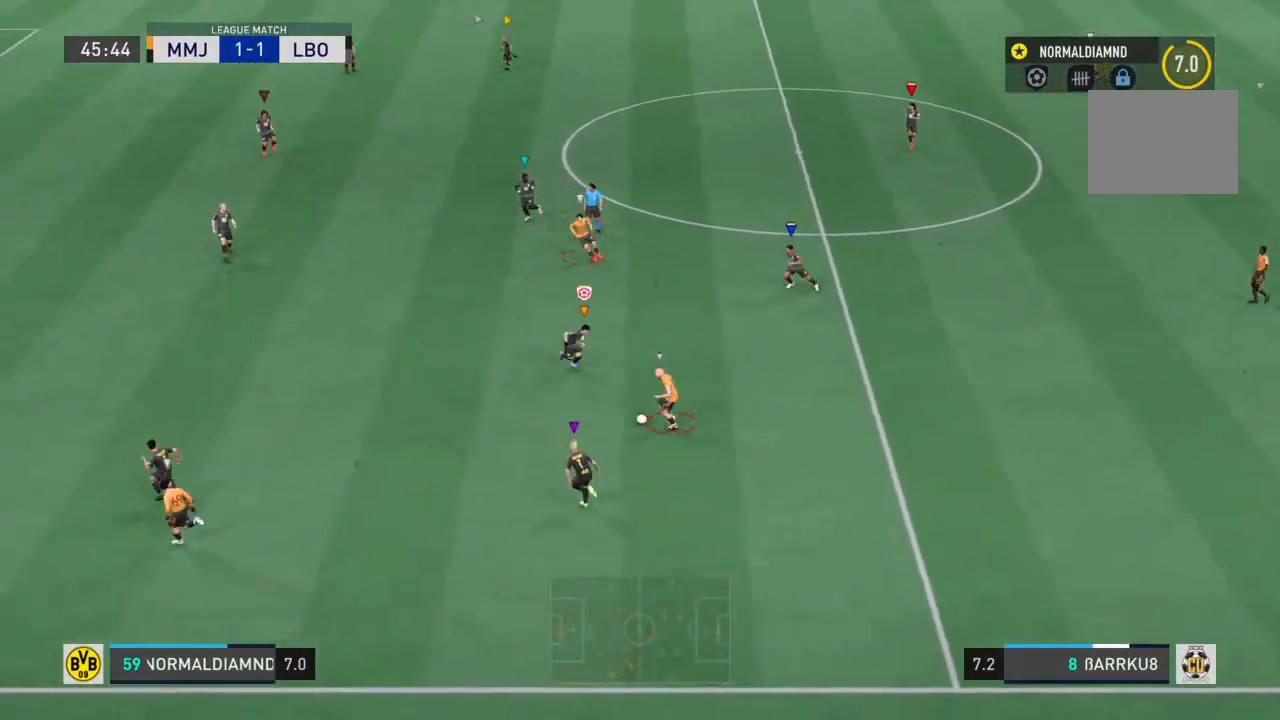
{"buttons": ["R2"], "left_stick": "down-left", "right_stick": "center", "events": [[33, "left_stick", "down"], [333, "left_stick", "down-left"]]}
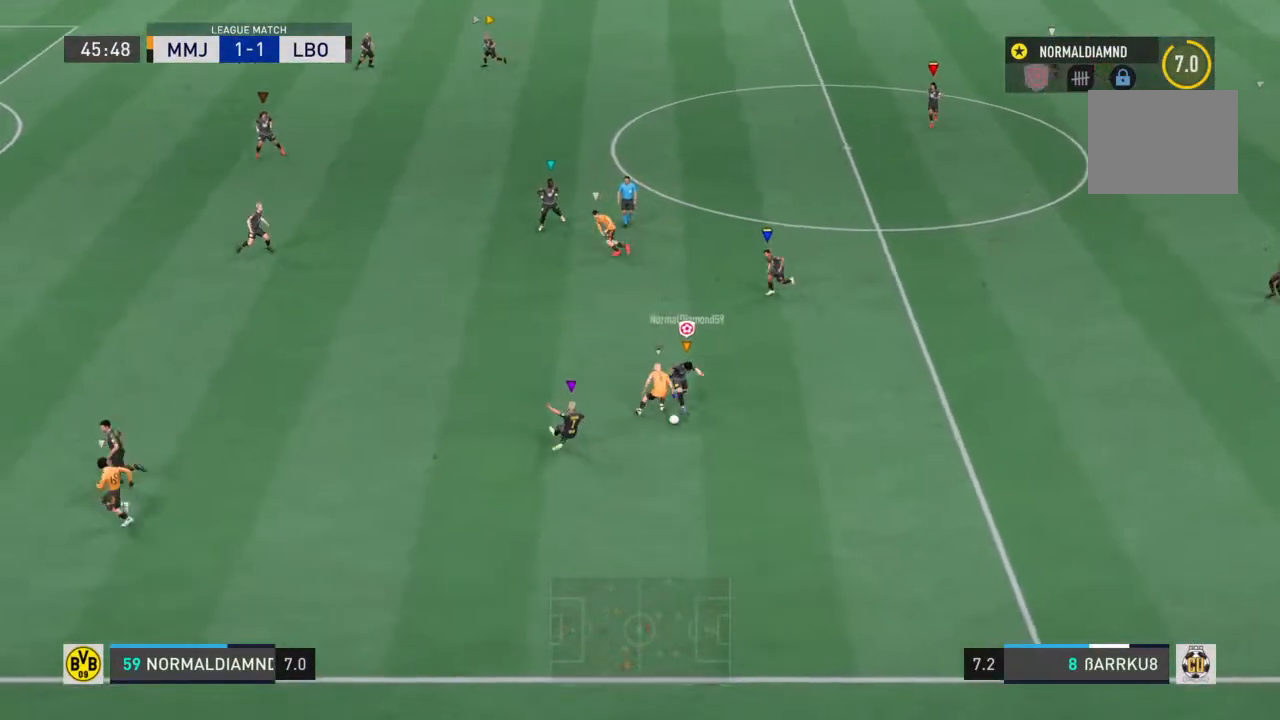
{"buttons": ["R2"], "left_stick": "down-right", "right_stick": "center", "events": [[300, "left_stick", "down-right"]]}
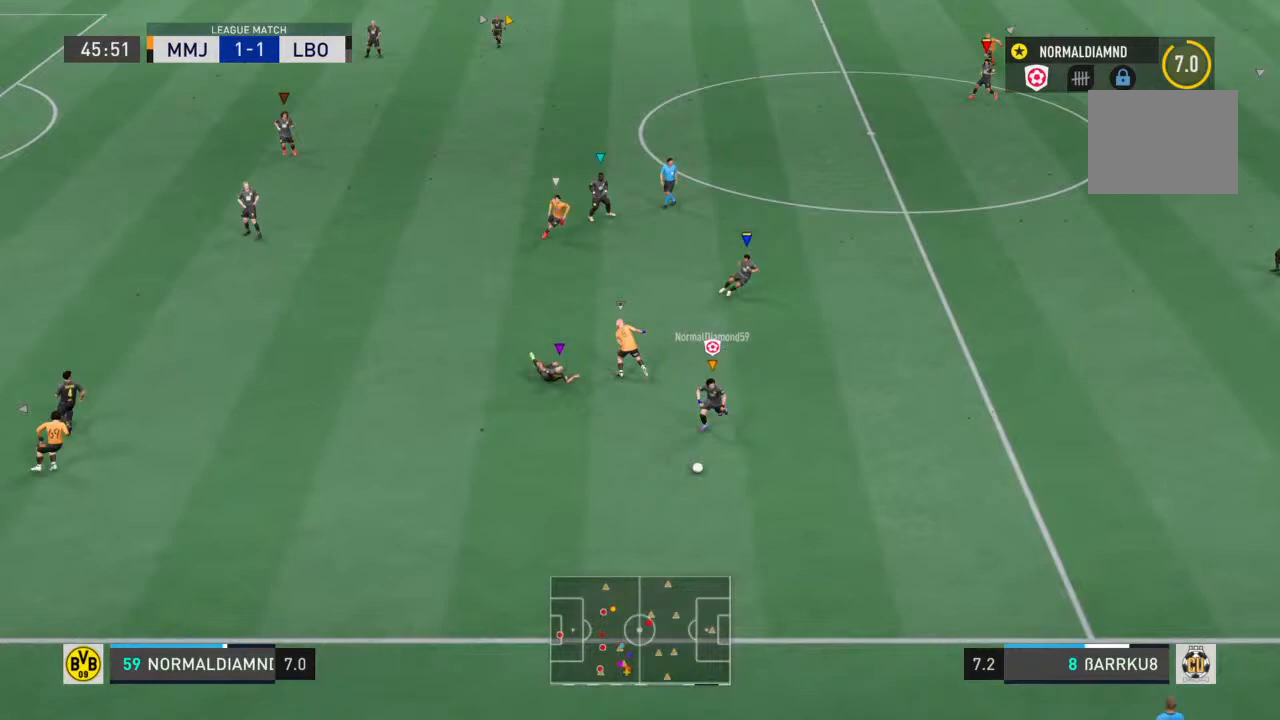
{"buttons": [], "left_stick": "up", "right_stick": "center", "events": [[367, "R2", "up"], [367, "left_stick", "up-right"], [500, "left_stick", "up"]]}
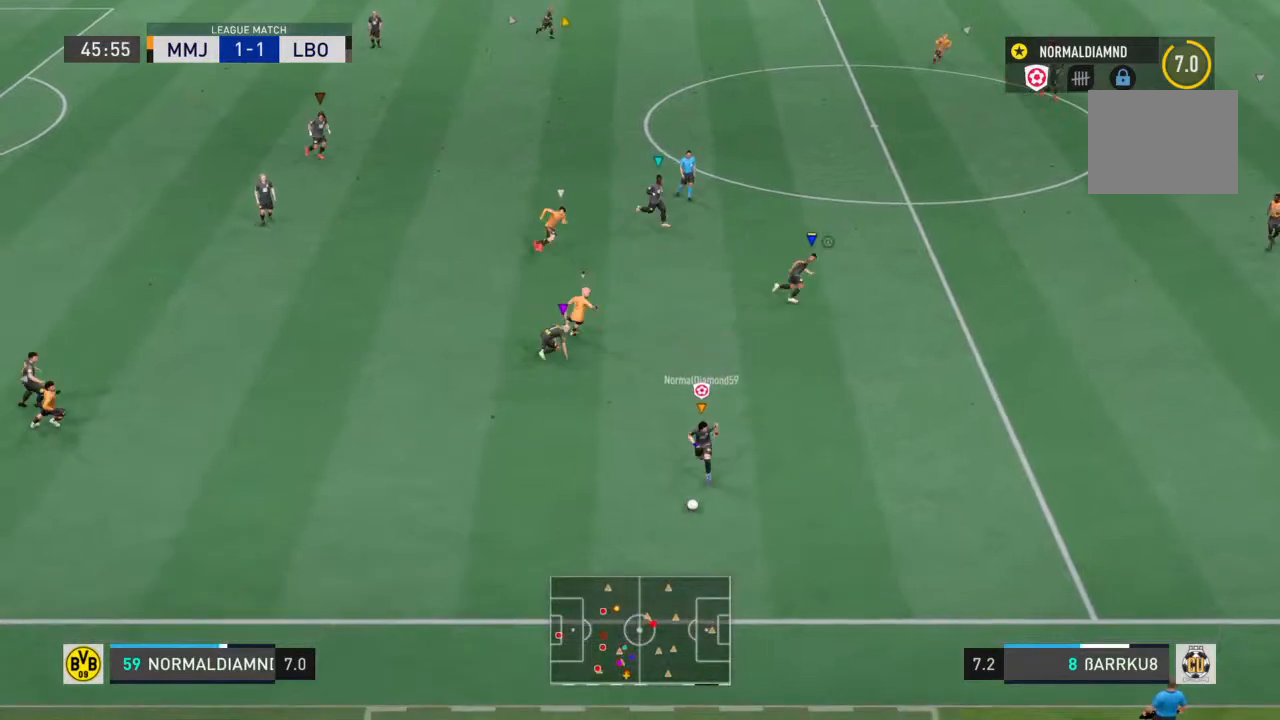
{"buttons": [], "left_stick": "up-right", "right_stick": "center", "events": [[167, "left_stick", "up-right"]]}
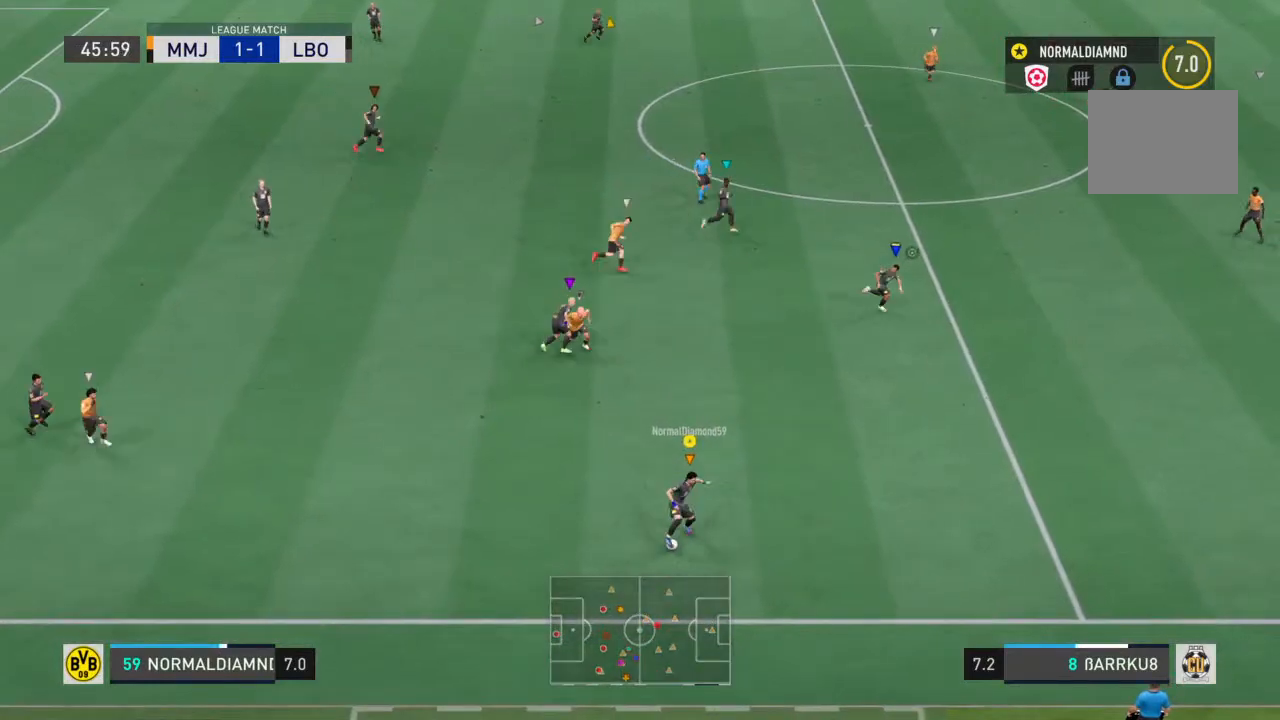
{"buttons": [], "left_stick": "up-right", "right_stick": "center", "events": [[200, "CROSS", "down"], [400, "CROSS", "up"]]}
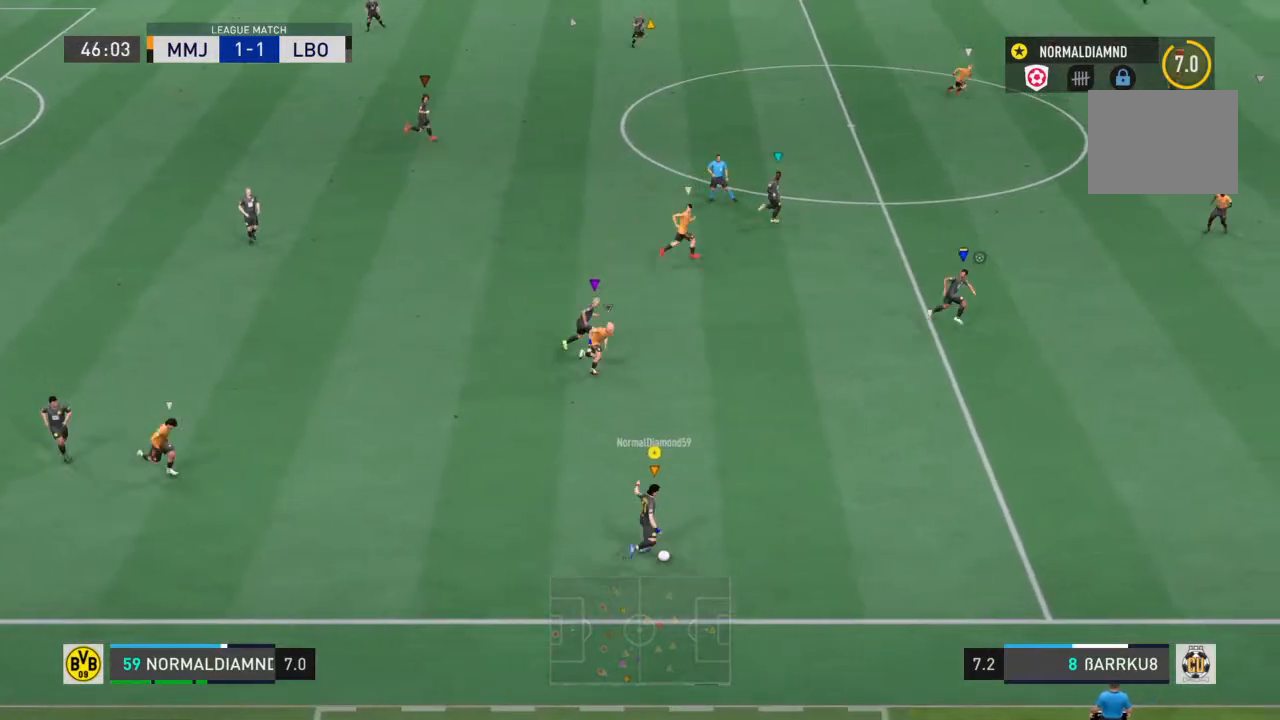
{"buttons": [], "left_stick": "up-right", "right_stick": "center", "events": []}